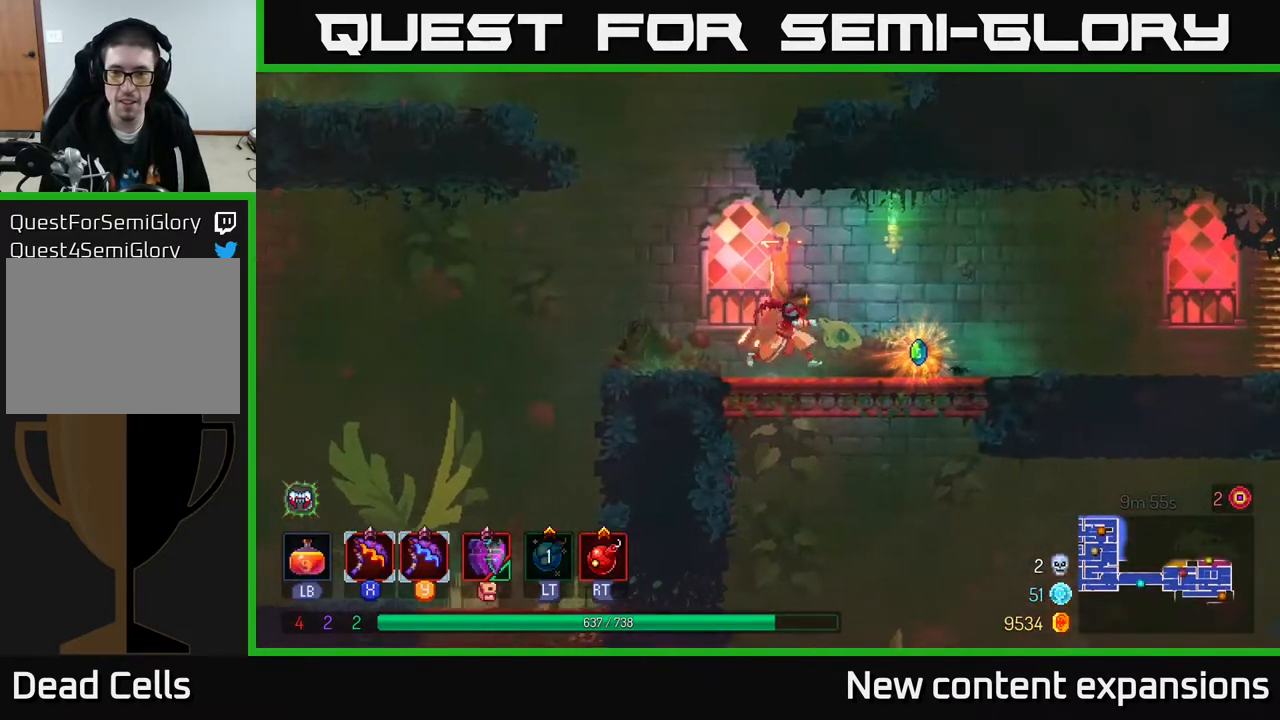
Gameplay with a controller (Xbox layout); each line is a JSON object with the inputs held at the frame after it. "events" lists button and stick changes between this image and that frame as [ms after this image, input, new state], when the widget could be followed in between.
{"buttons": ["DPAD_LEFT"], "left_stick": "center", "right_stick": "center", "events": [[233, "R1", "down"], [333, "R1", "up"], [350, "DPAD_RIGHT", "up"], [383, "DPAD_LEFT", "down"]]}
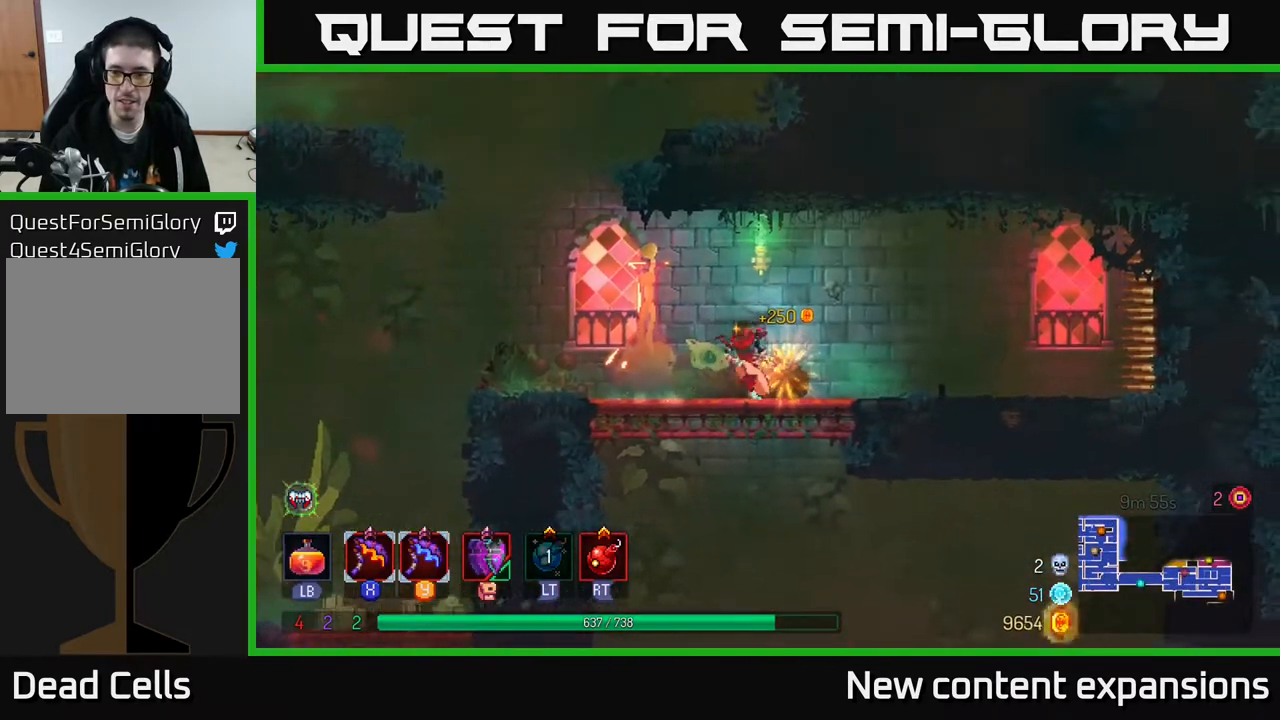
{"buttons": ["DPAD_LEFT"], "left_stick": "center", "right_stick": "center", "events": []}
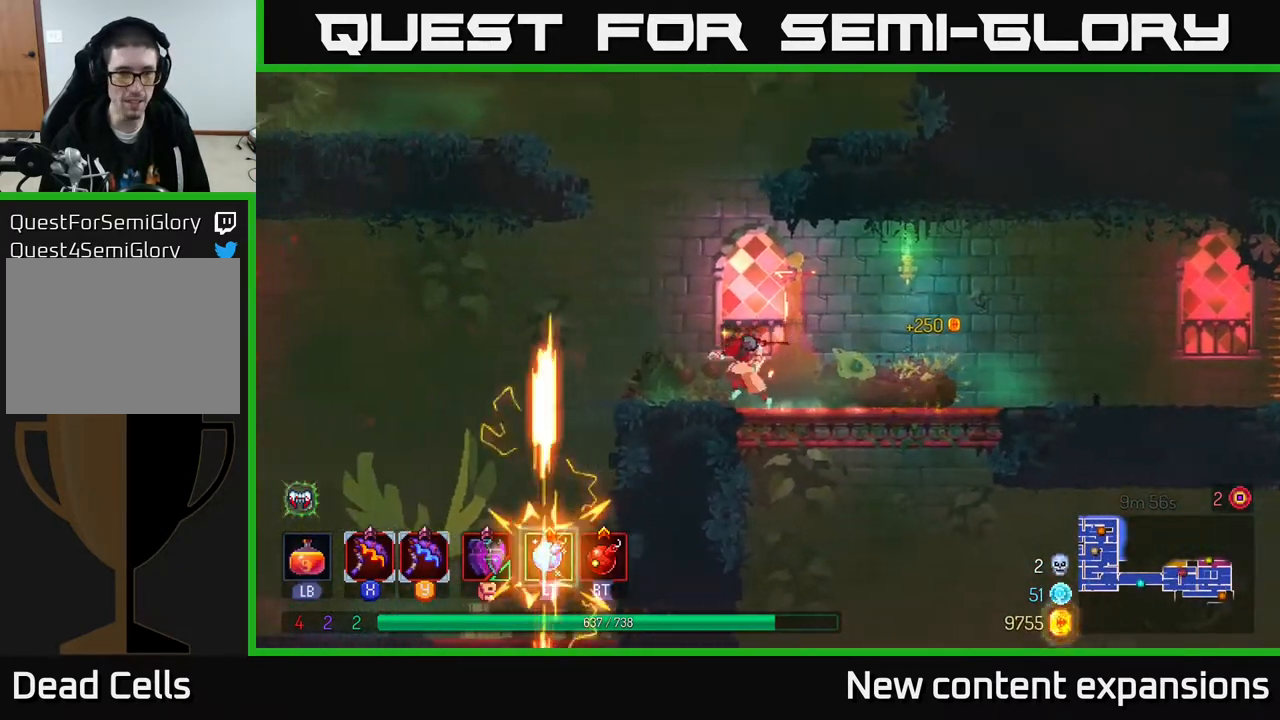
{"buttons": ["DPAD_LEFT"], "left_stick": "center", "right_stick": "center", "events": [[167, "A", "down"], [350, "A", "up"]]}
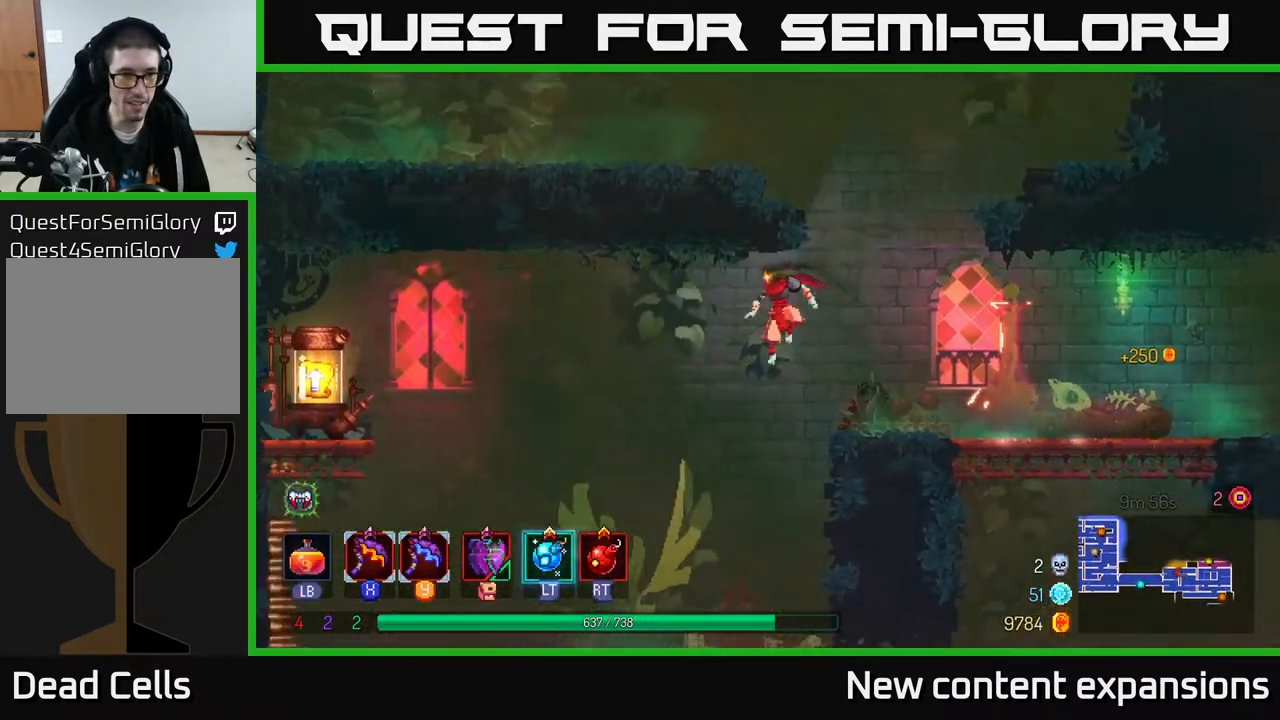
{"buttons": ["A", "DPAD_LEFT"], "left_stick": "center", "right_stick": "center", "events": [[267, "A", "down"]]}
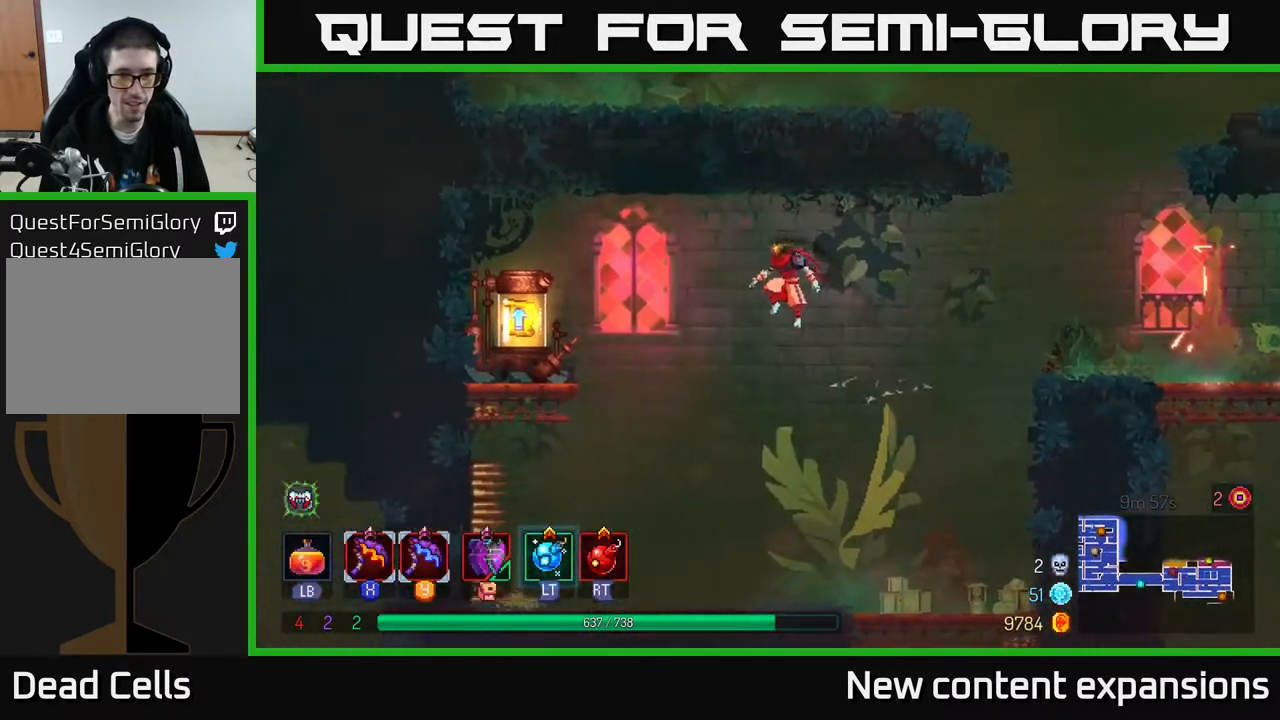
{"buttons": [], "left_stick": "center", "right_stick": "center", "events": [[33, "A", "up"], [417, "DPAD_LEFT", "up"]]}
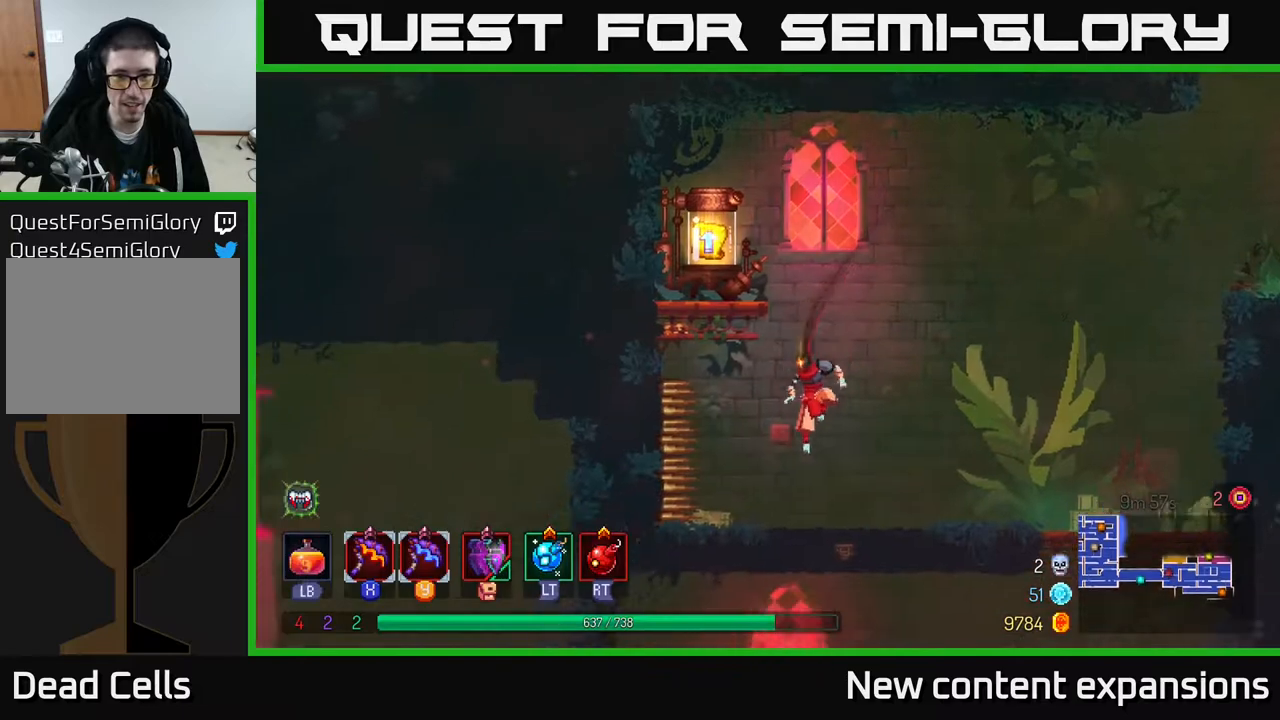
{"buttons": ["A", "DPAD_LEFT"], "left_stick": "center", "right_stick": "center", "events": [[217, "A", "down"], [317, "A", "up"], [367, "A", "down"], [400, "DPAD_LEFT", "down"]]}
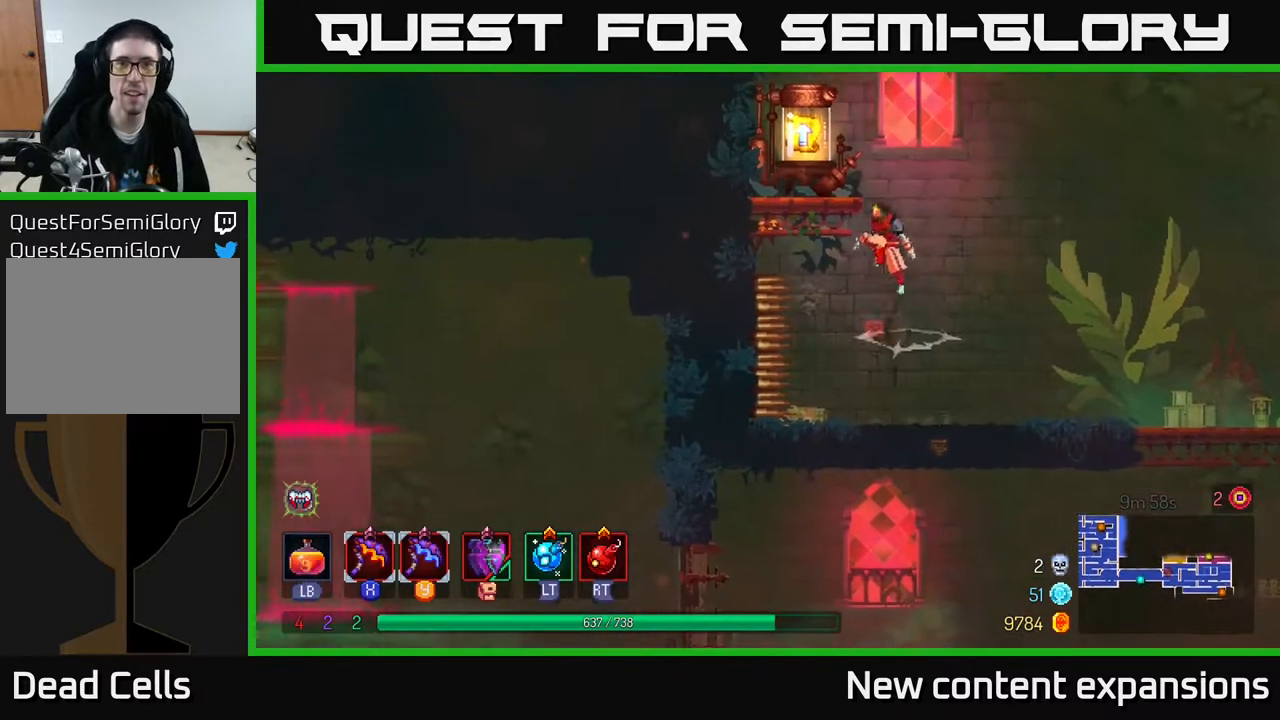
{"buttons": [], "left_stick": "center", "right_stick": "center", "events": [[83, "DPAD_LEFT", "up"], [100, "DPAD_UP", "down"], [133, "A", "up"], [300, "DPAD_LEFT", "down"], [317, "DPAD_UP", "up"], [400, "R1", "down"], [417, "DPAD_LEFT", "up"], [483, "R1", "up"]]}
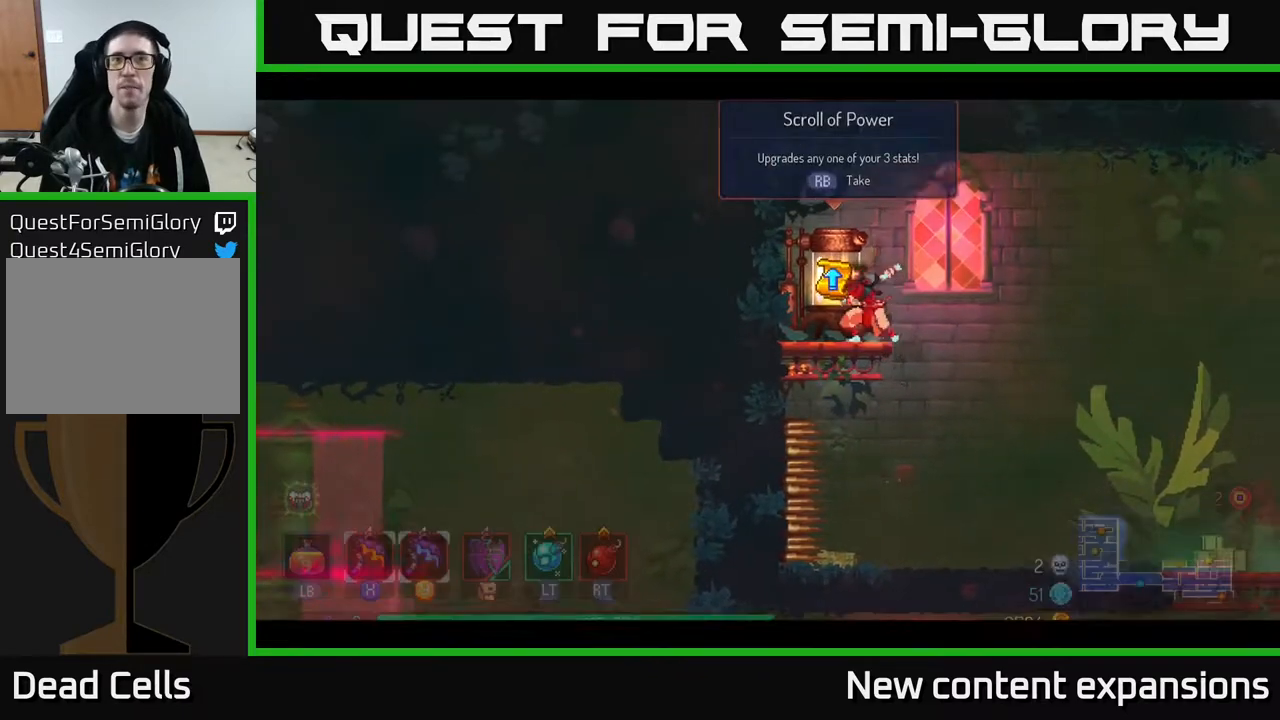
{"buttons": [], "left_stick": "center", "right_stick": "center", "events": []}
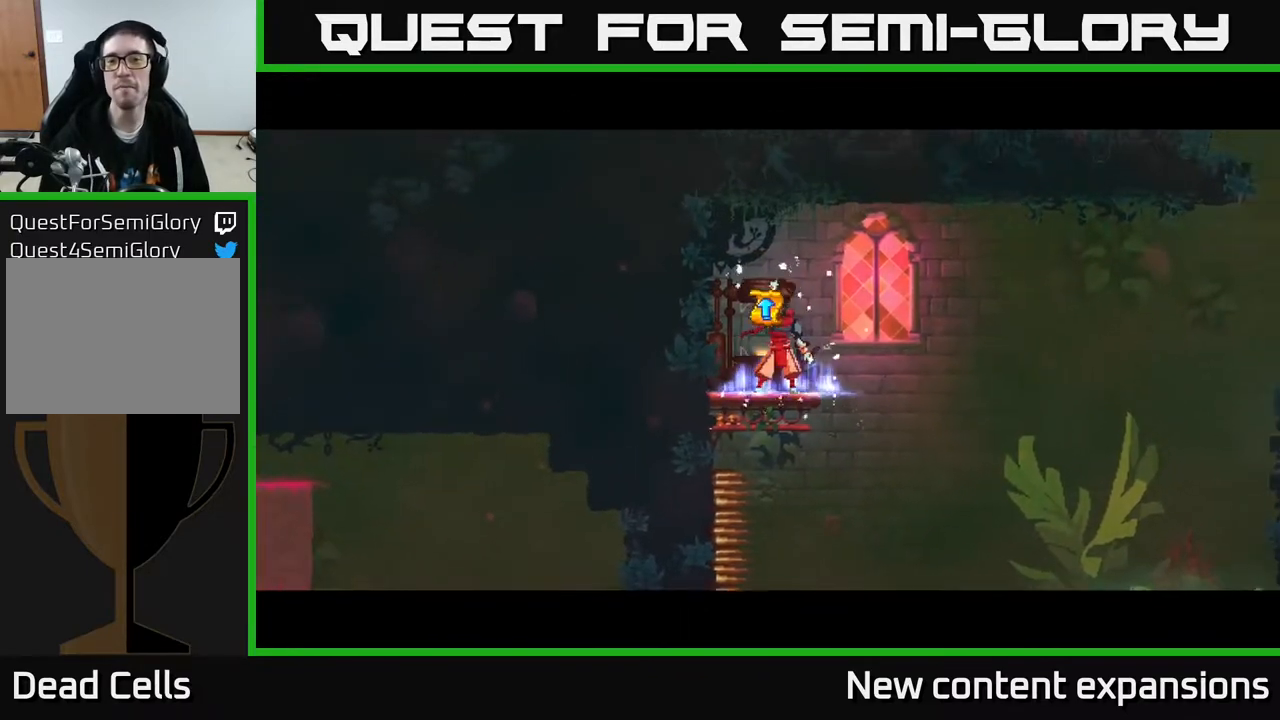
{"buttons": [], "left_stick": "center", "right_stick": "center", "events": []}
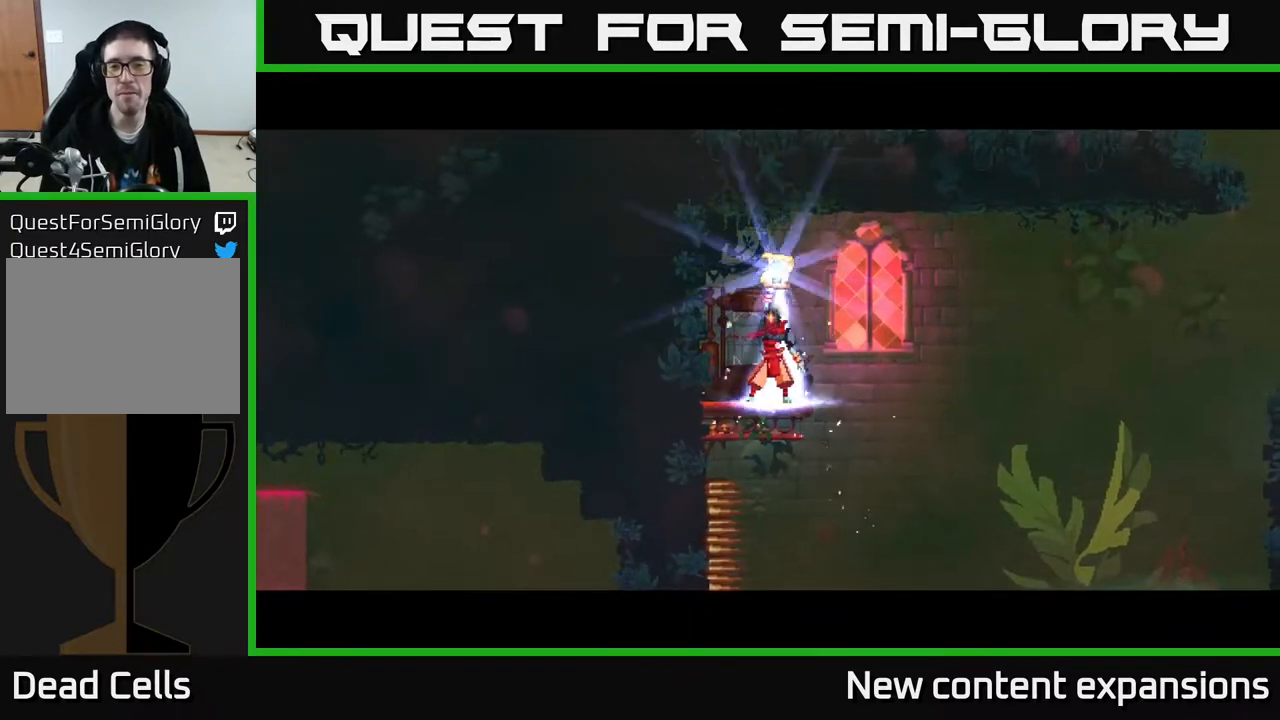
{"buttons": [], "left_stick": "center", "right_stick": "center", "events": []}
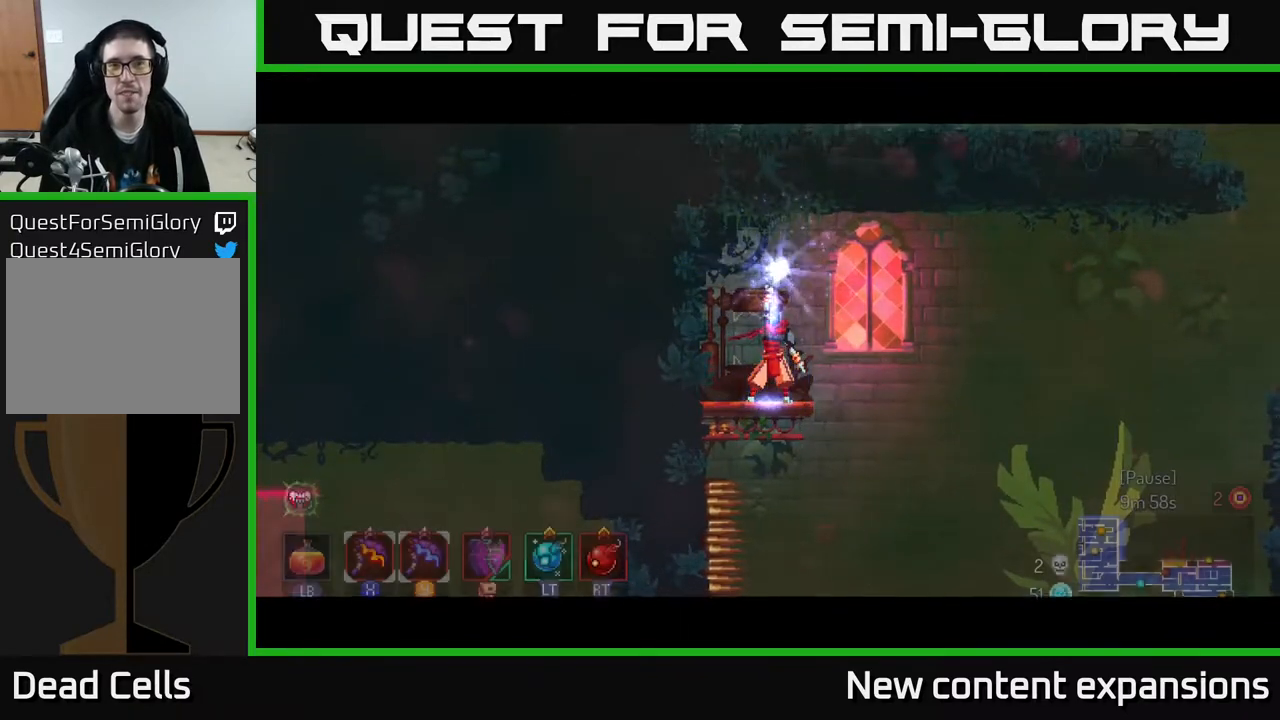
{"buttons": [], "left_stick": "center", "right_stick": "center", "events": []}
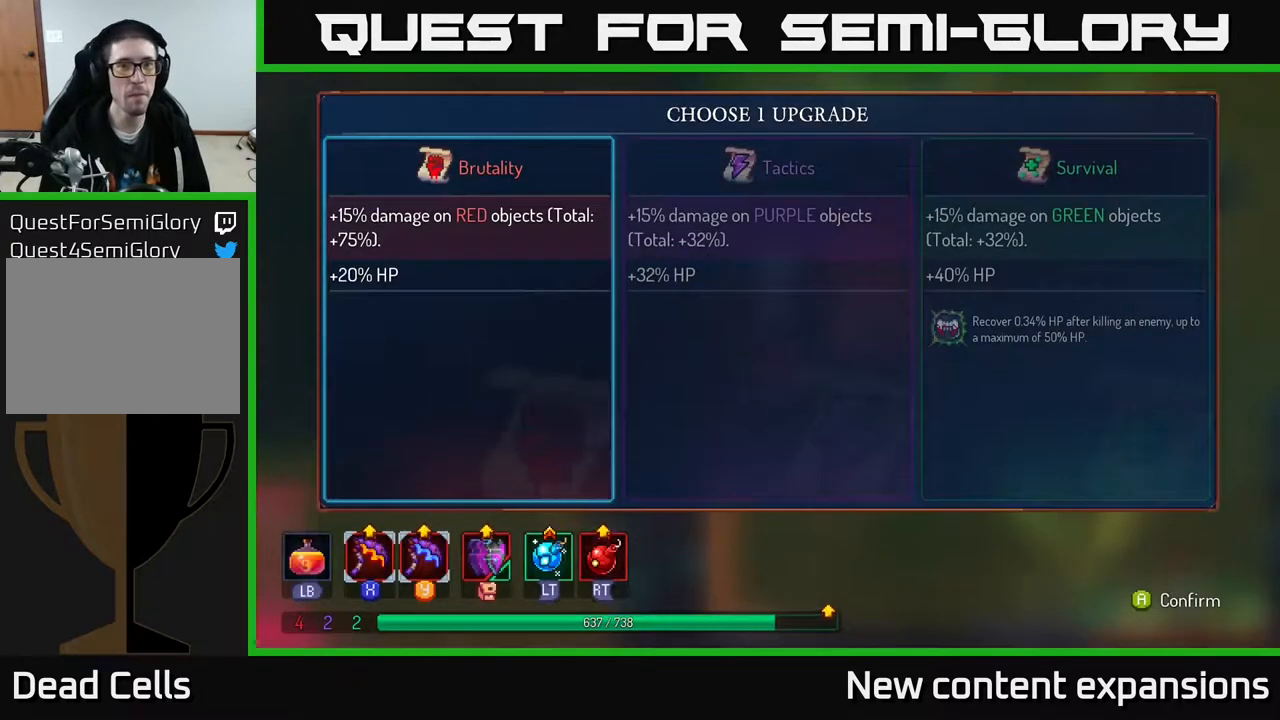
{"buttons": [], "left_stick": "center", "right_stick": "center", "events": [[100, "DPAD_RIGHT", "down"], [167, "DPAD_RIGHT", "up"], [300, "DPAD_RIGHT", "down"], [417, "DPAD_RIGHT", "up"]]}
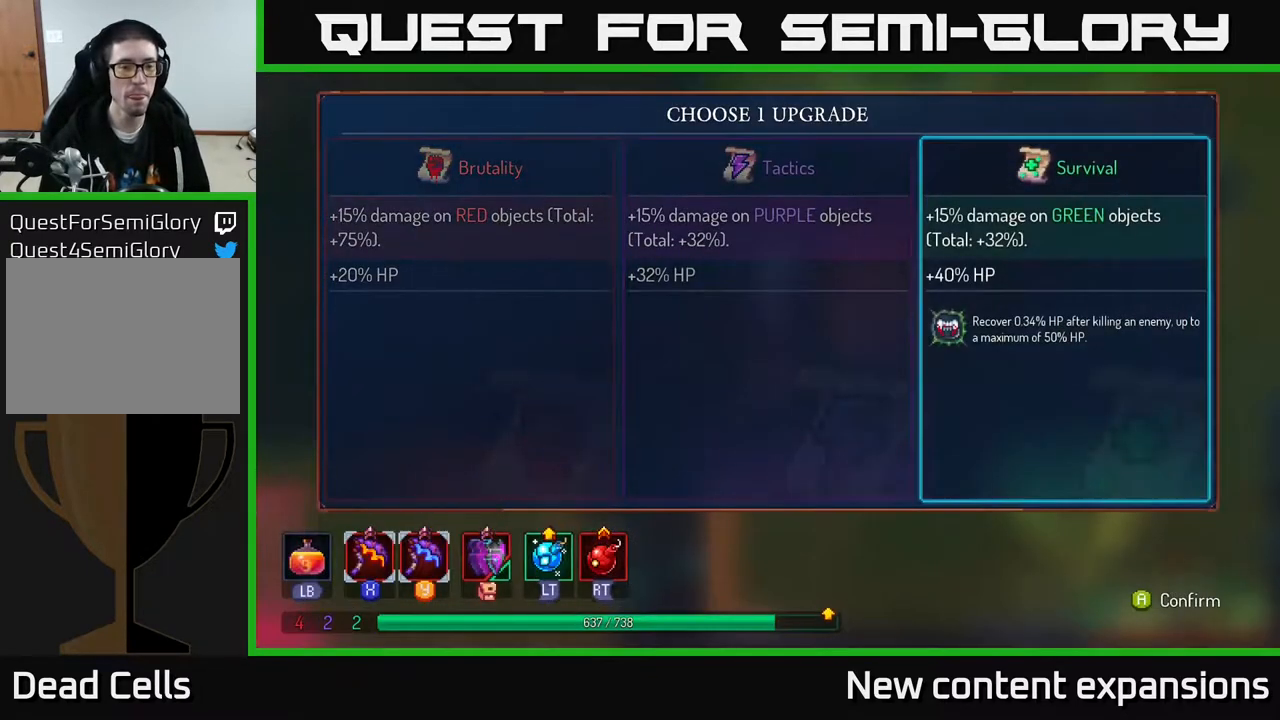
{"buttons": [], "left_stick": "center", "right_stick": "center", "events": [[217, "A", "down"], [300, "A", "up"]]}
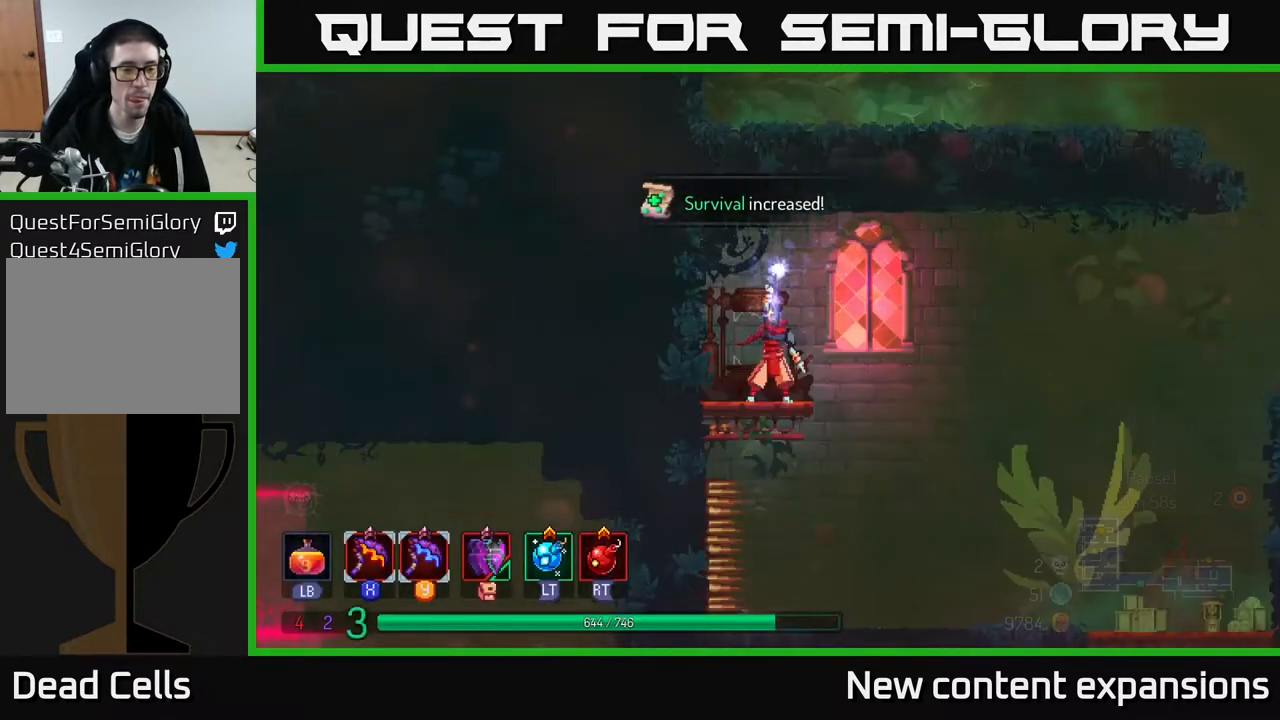
{"buttons": ["DPAD_RIGHT"], "left_stick": "center", "right_stick": "center", "events": [[183, "DPAD_RIGHT", "down"]]}
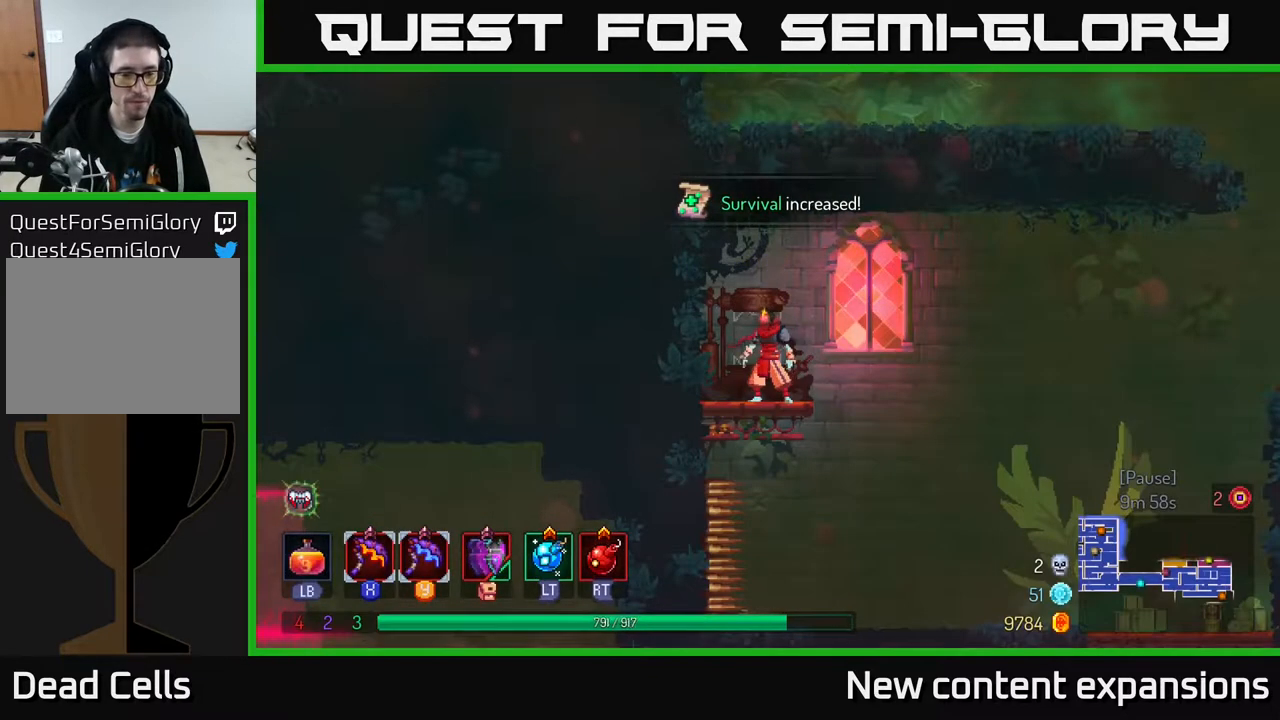
{"buttons": ["DPAD_RIGHT"], "left_stick": "center", "right_stick": "center", "events": [[17, "B", "down"], [83, "B", "up"], [167, "B", "down"], [233, "B", "up"], [317, "B", "down"], [417, "B", "up"]]}
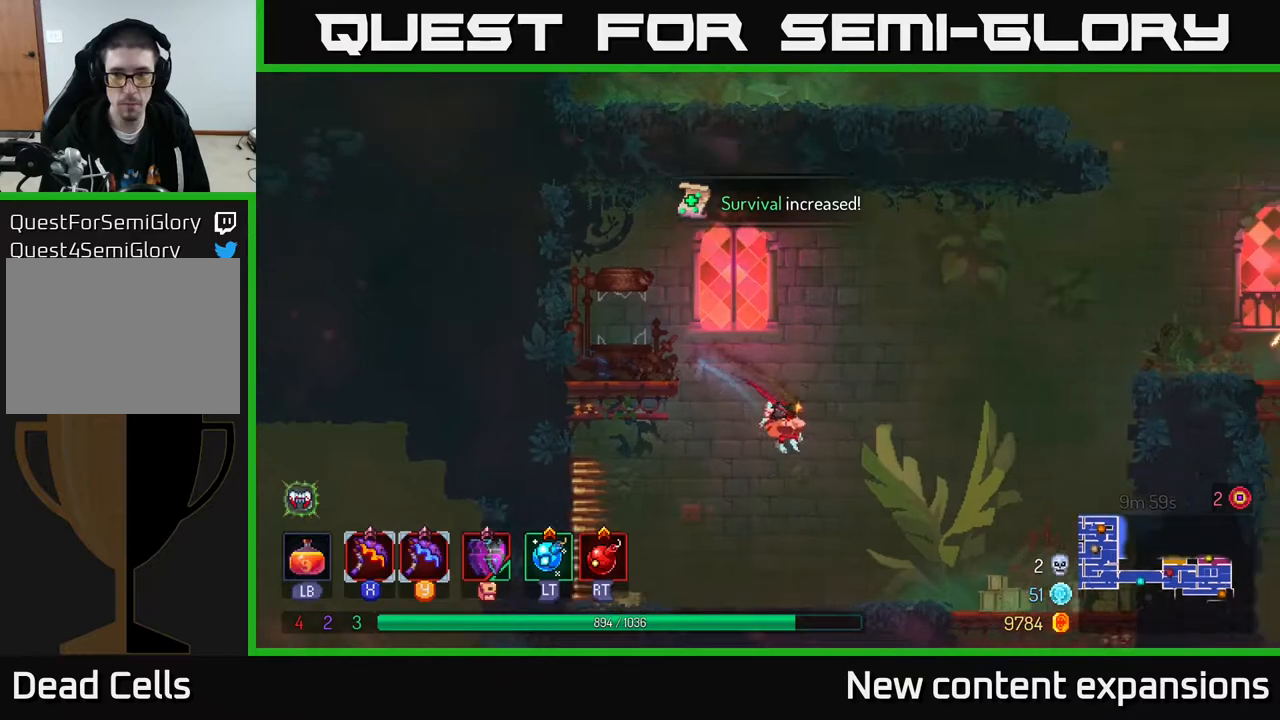
{"buttons": ["DPAD_RIGHT"], "left_stick": "center", "right_stick": "center", "events": []}
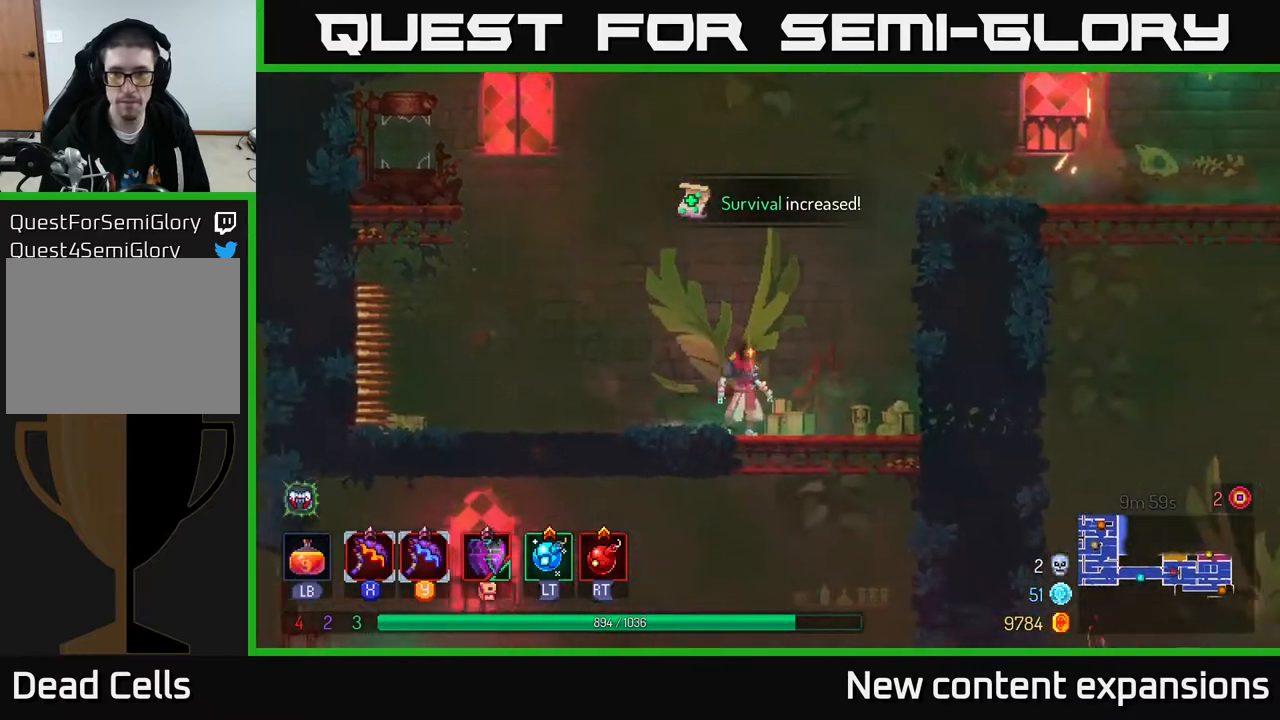
{"buttons": ["A", "DPAD_RIGHT"], "left_stick": "center", "right_stick": "center", "events": [[150, "A", "down"], [250, "A", "up"], [333, "A", "down"]]}
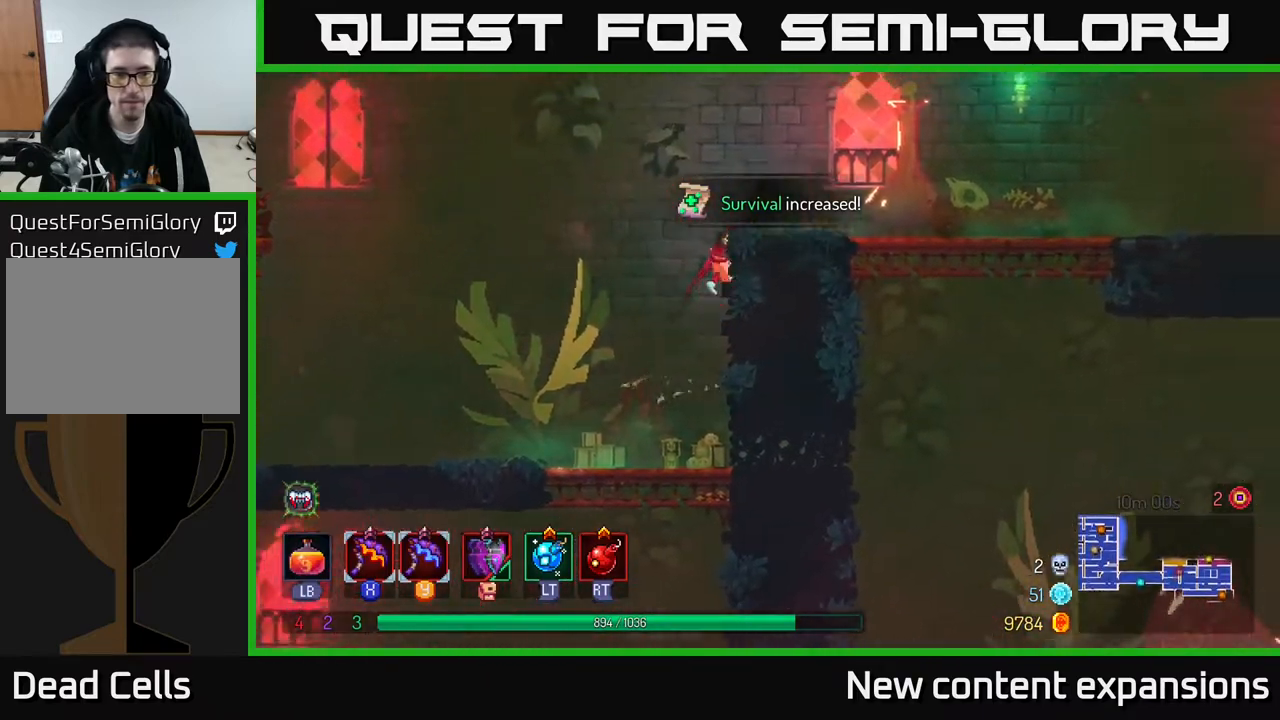
{"buttons": ["DPAD_LEFT"], "left_stick": "center", "right_stick": "center", "events": [[67, "A", "up"], [333, "A", "down"], [333, "DPAD_RIGHT", "up"], [383, "DPAD_LEFT", "down"], [433, "A", "up"]]}
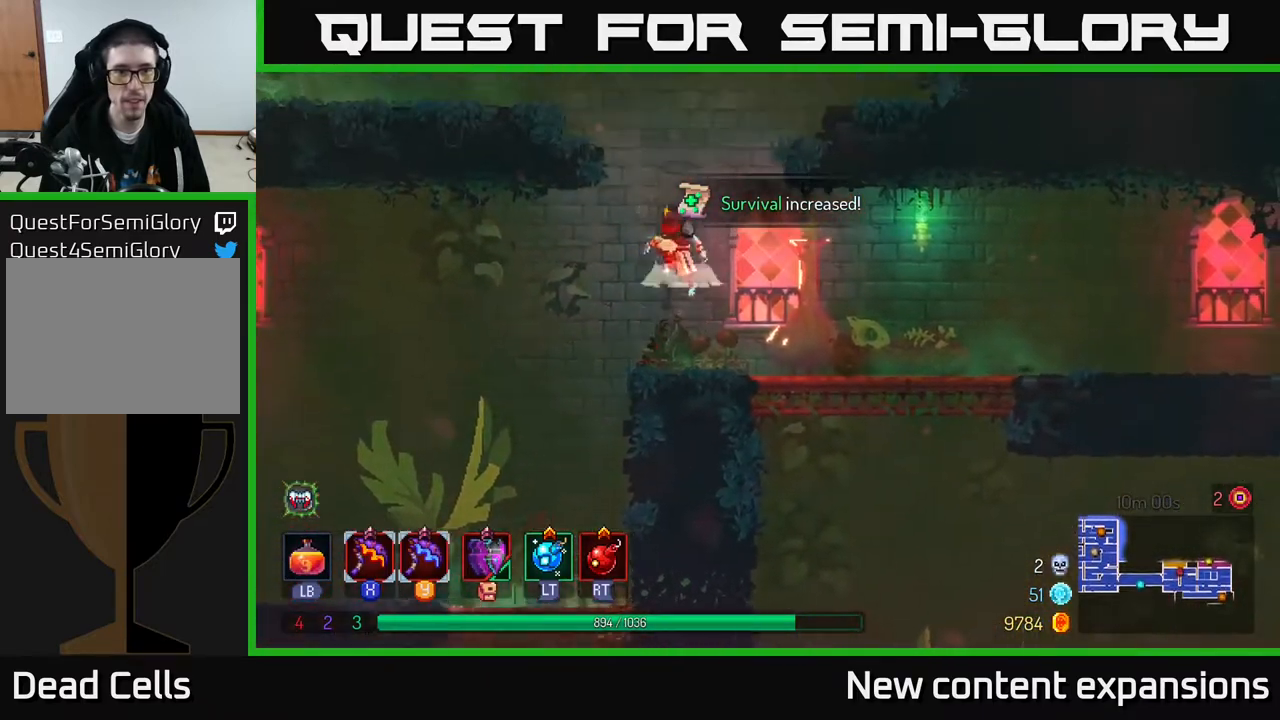
{"buttons": ["DPAD_LEFT"], "left_stick": "center", "right_stick": "center", "events": [[17, "A", "down"], [33, "DPAD_LEFT", "up"], [83, "DPAD_LEFT", "down"], [233, "A", "up"]]}
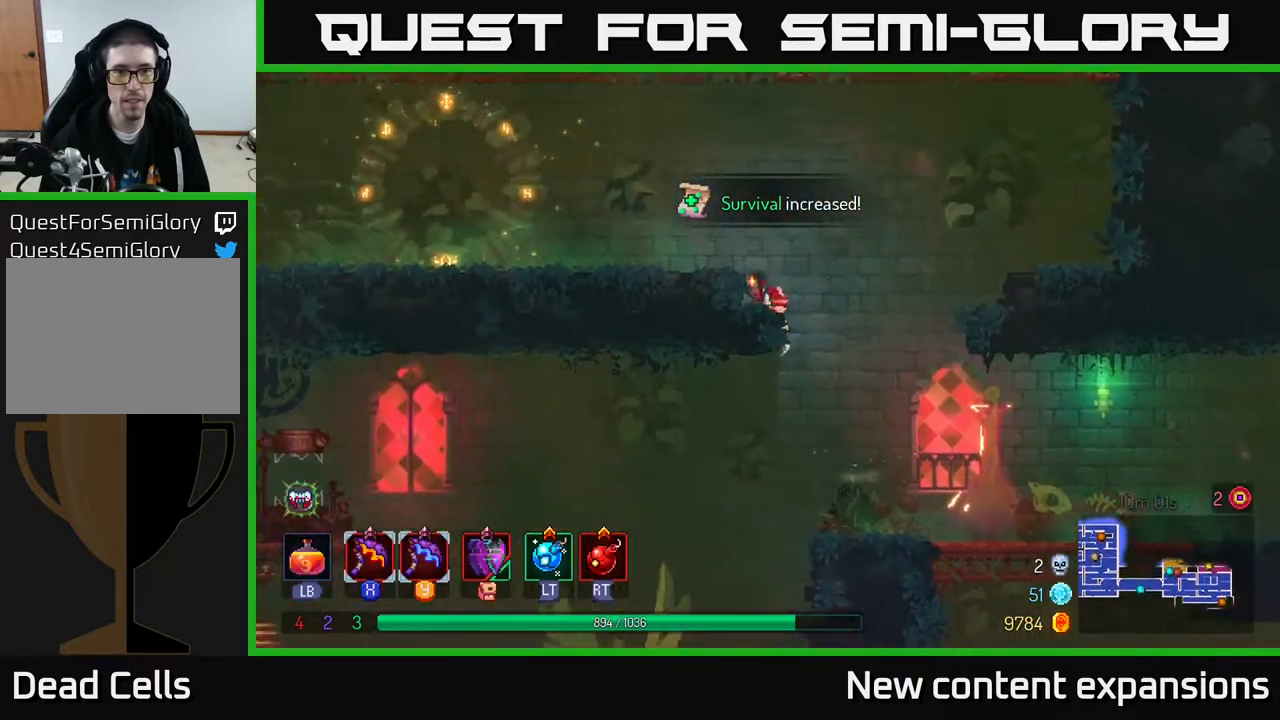
{"buttons": [], "left_stick": "center", "right_stick": "center", "events": [[133, "A", "down"], [217, "DPAD_LEFT", "up"], [233, "DPAD_LEFT", "down"], [267, "A", "up"], [450, "DPAD_LEFT", "up"]]}
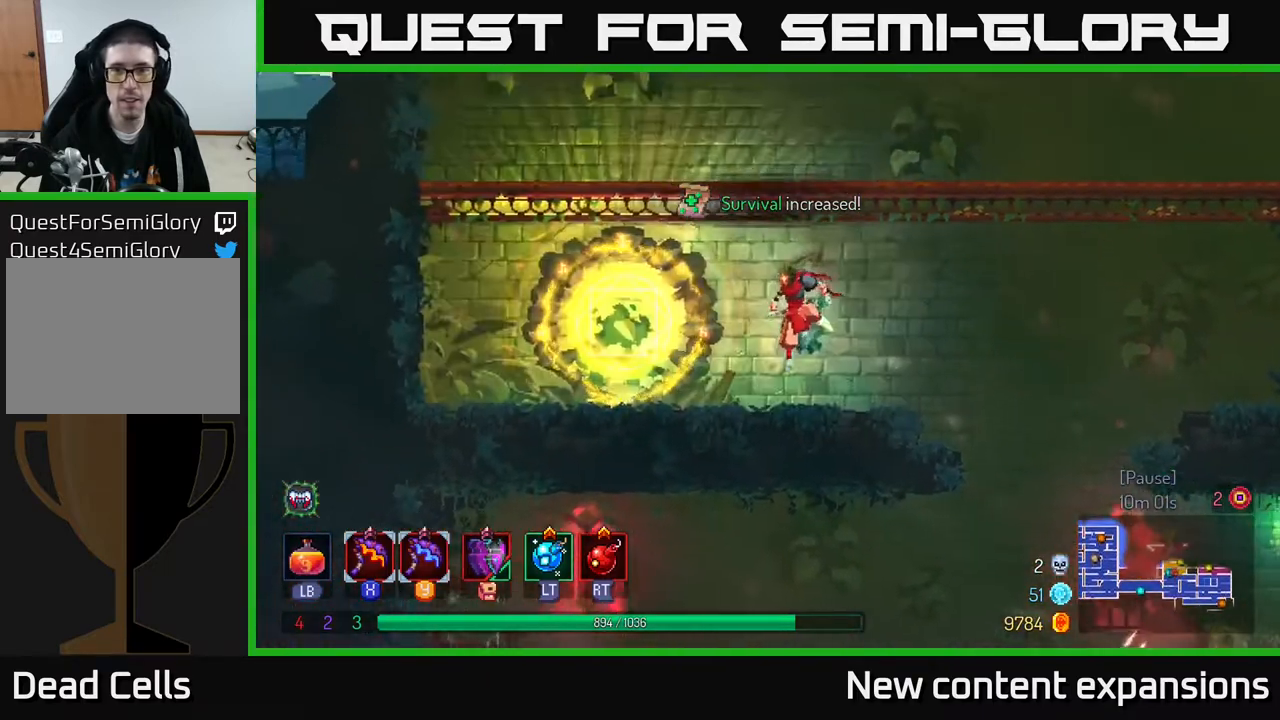
{"buttons": ["A", "DPAD_UP", "DPAD_RIGHT"], "left_stick": "center", "right_stick": "center", "events": [[250, "A", "down"], [267, "DPAD_RIGHT", "down"], [400, "A", "up"], [433, "A", "down"], [467, "DPAD_UP", "down"]]}
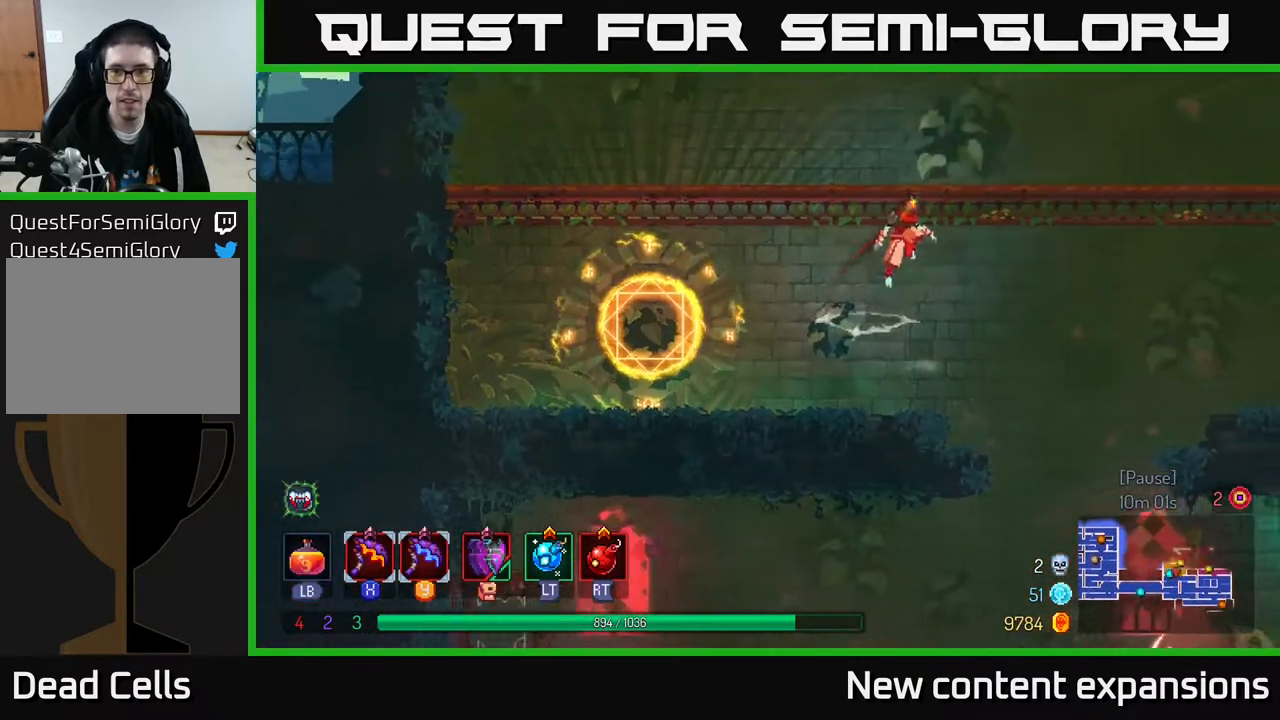
{"buttons": [], "left_stick": "center", "right_stick": "center", "events": [[117, "A", "up"], [417, "DPAD_RIGHT", "up"], [433, "DPAD_UP", "up"]]}
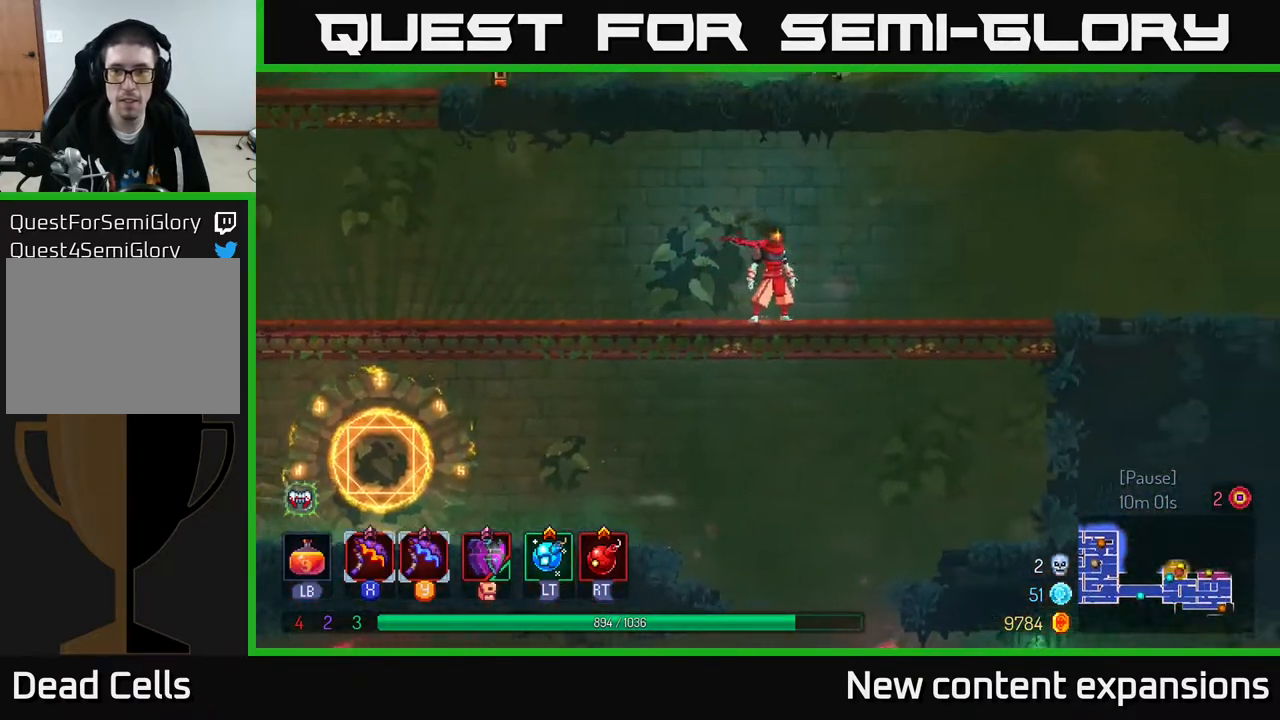
{"buttons": [], "left_stick": "center", "right_stick": "center", "events": [[50, "SELECT", "down"], [167, "SELECT", "up"]]}
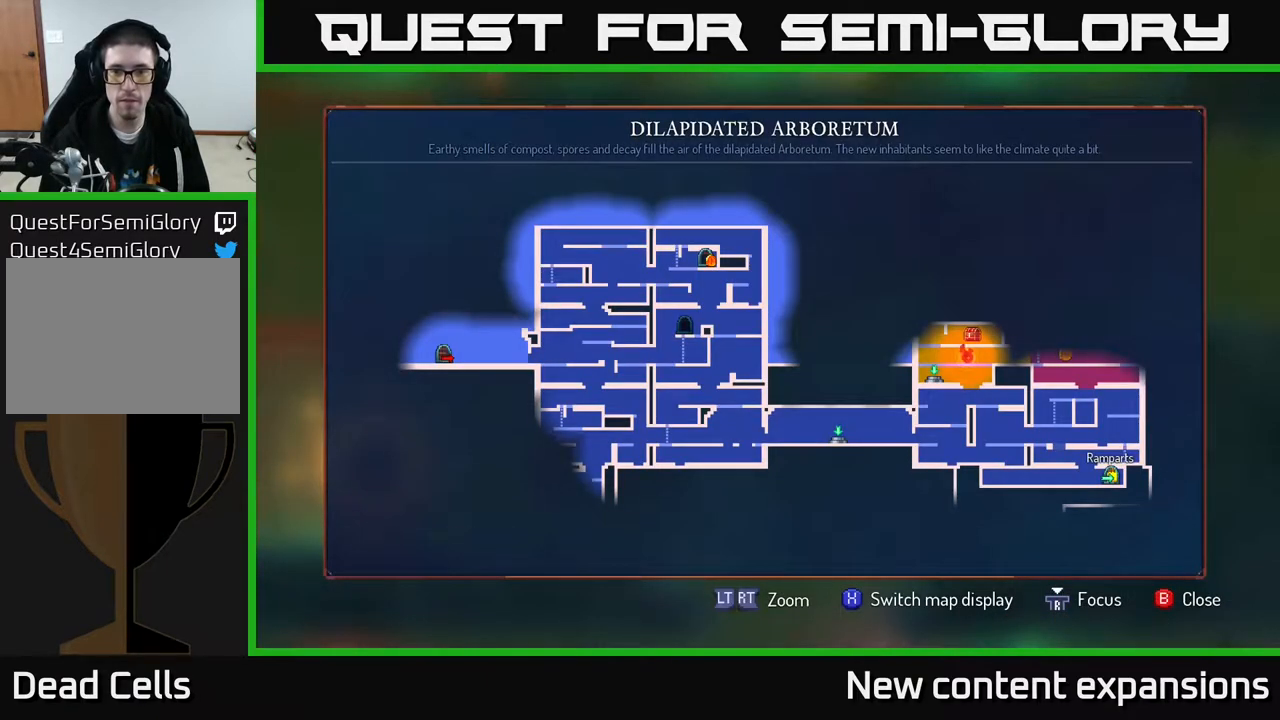
{"buttons": ["DPAD_LEFT"], "left_stick": "center", "right_stick": "center", "events": [[83, "SELECT", "down"], [133, "SELECT", "up"], [250, "DPAD_LEFT", "down"]]}
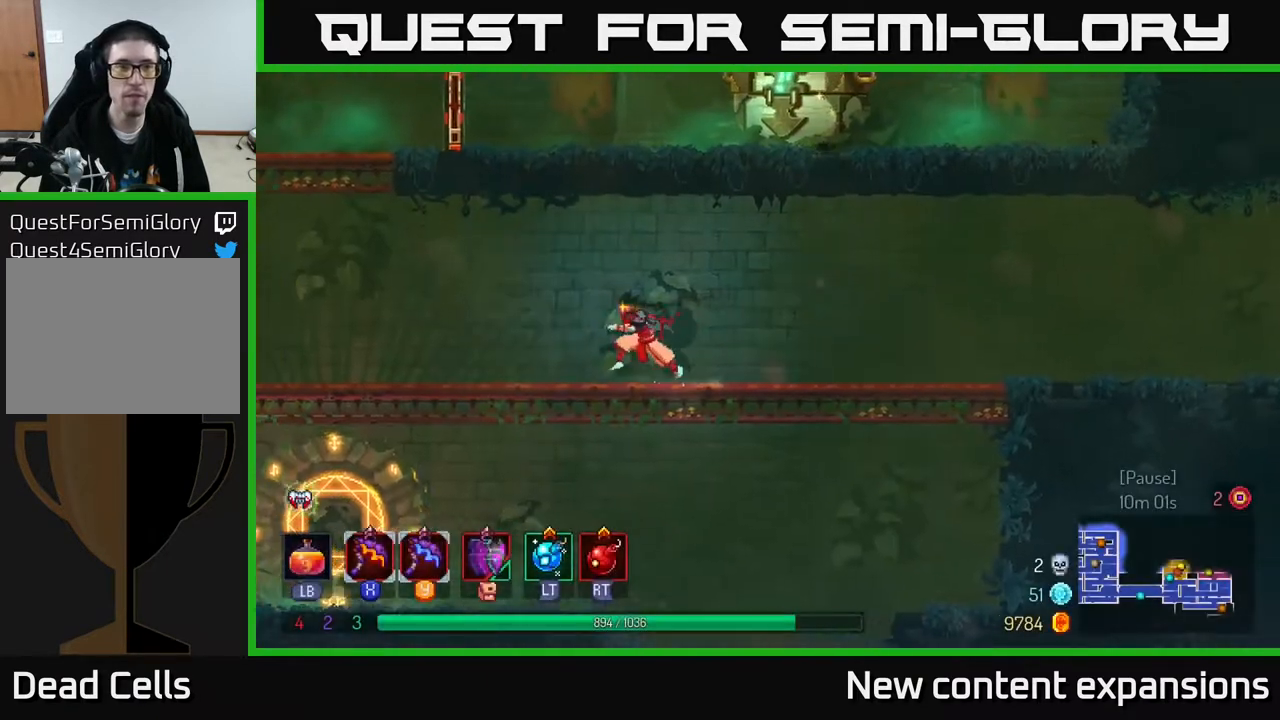
{"buttons": ["A", "DPAD_LEFT"], "left_stick": "center", "right_stick": "center", "events": [[450, "A", "down"]]}
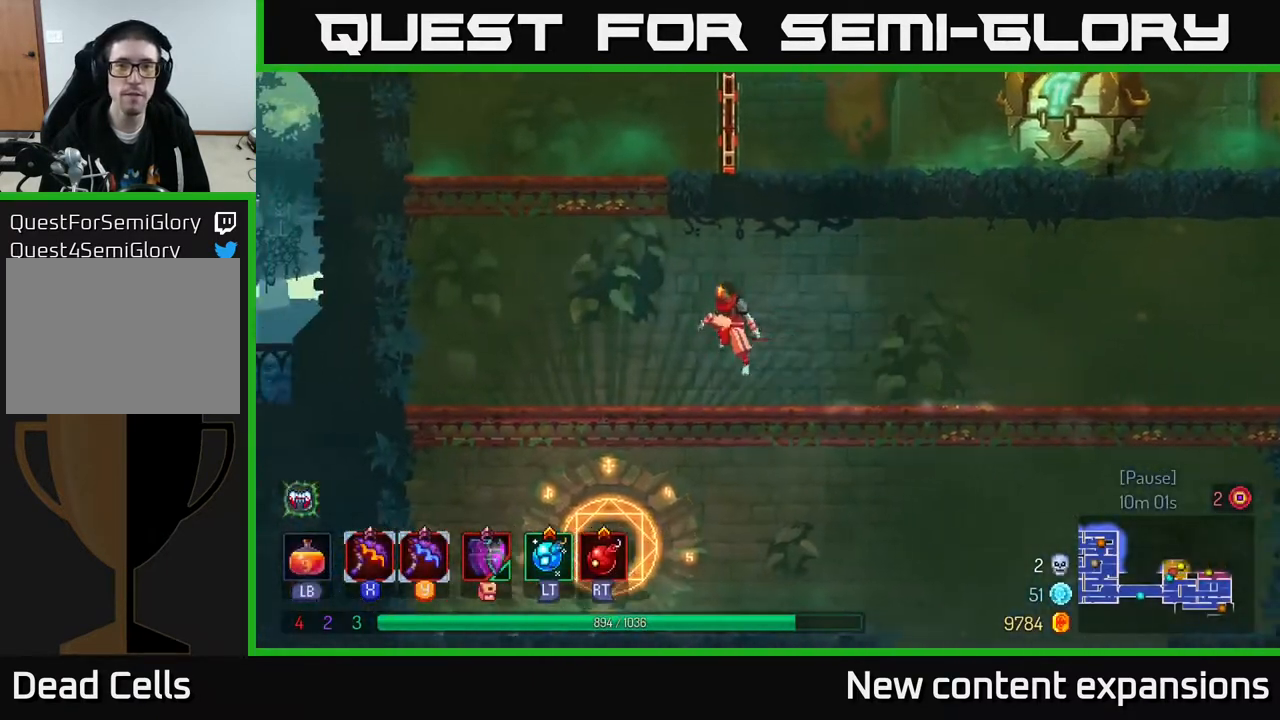
{"buttons": ["DPAD_RIGHT"], "left_stick": "center", "right_stick": "center", "events": [[67, "A", "up"], [133, "A", "down"], [200, "DPAD_UP", "down"], [233, "DPAD_LEFT", "up"], [283, "DPAD_RIGHT", "down"], [367, "A", "up"], [367, "DPAD_UP", "up"]]}
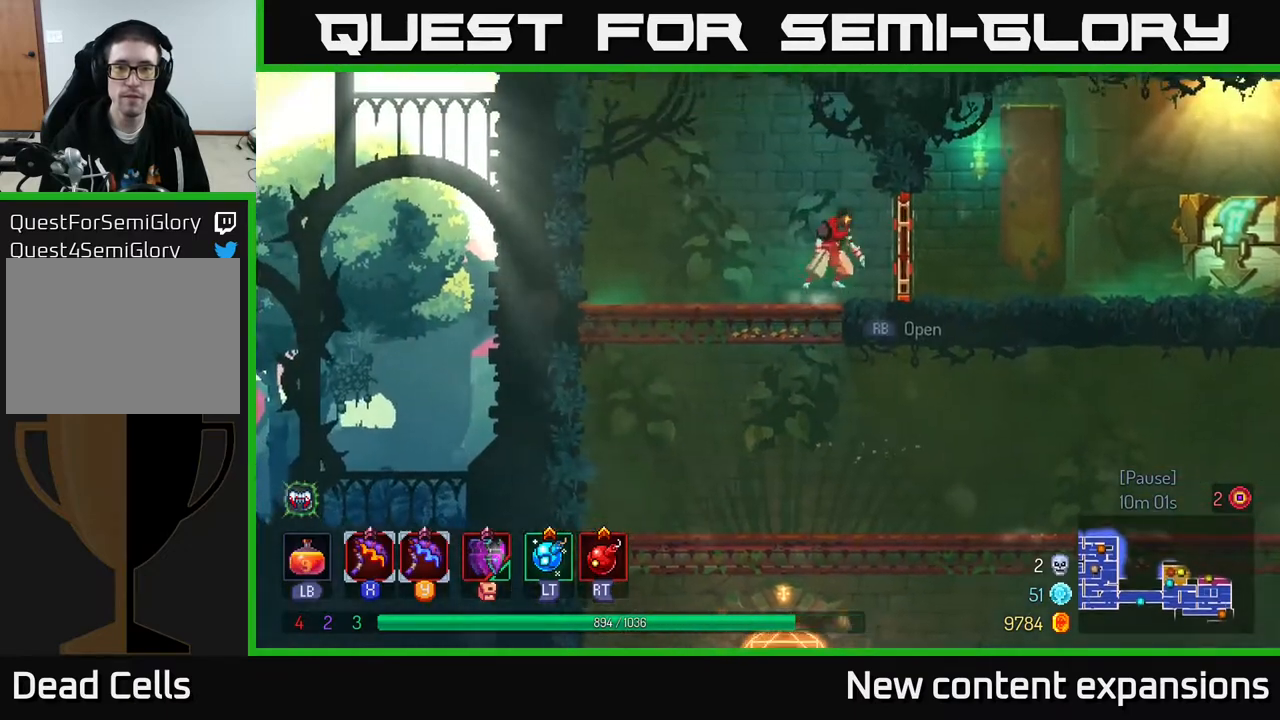
{"buttons": ["DPAD_RIGHT"], "left_stick": "center", "right_stick": "center", "events": [[33, "B", "down"], [150, "B", "up"]]}
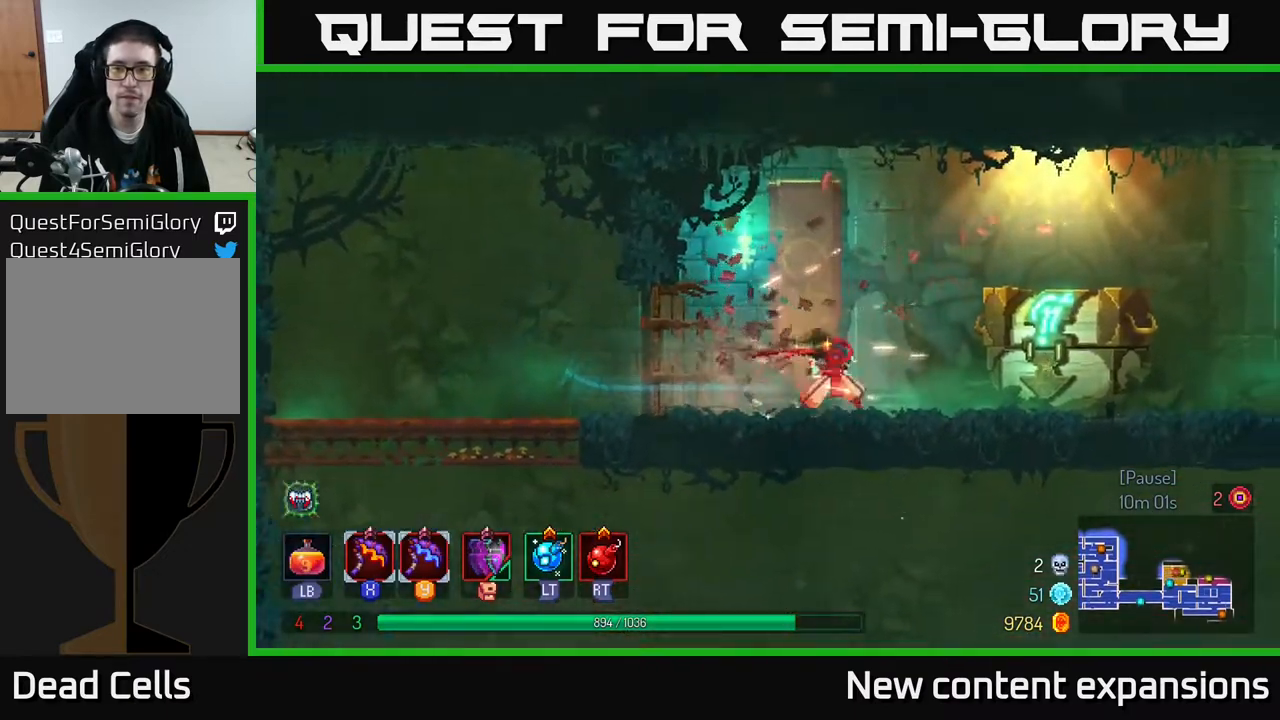
{"buttons": [], "left_stick": "center", "right_stick": "center", "events": [[350, "R1", "down"], [417, "R1", "up"], [483, "DPAD_RIGHT", "up"]]}